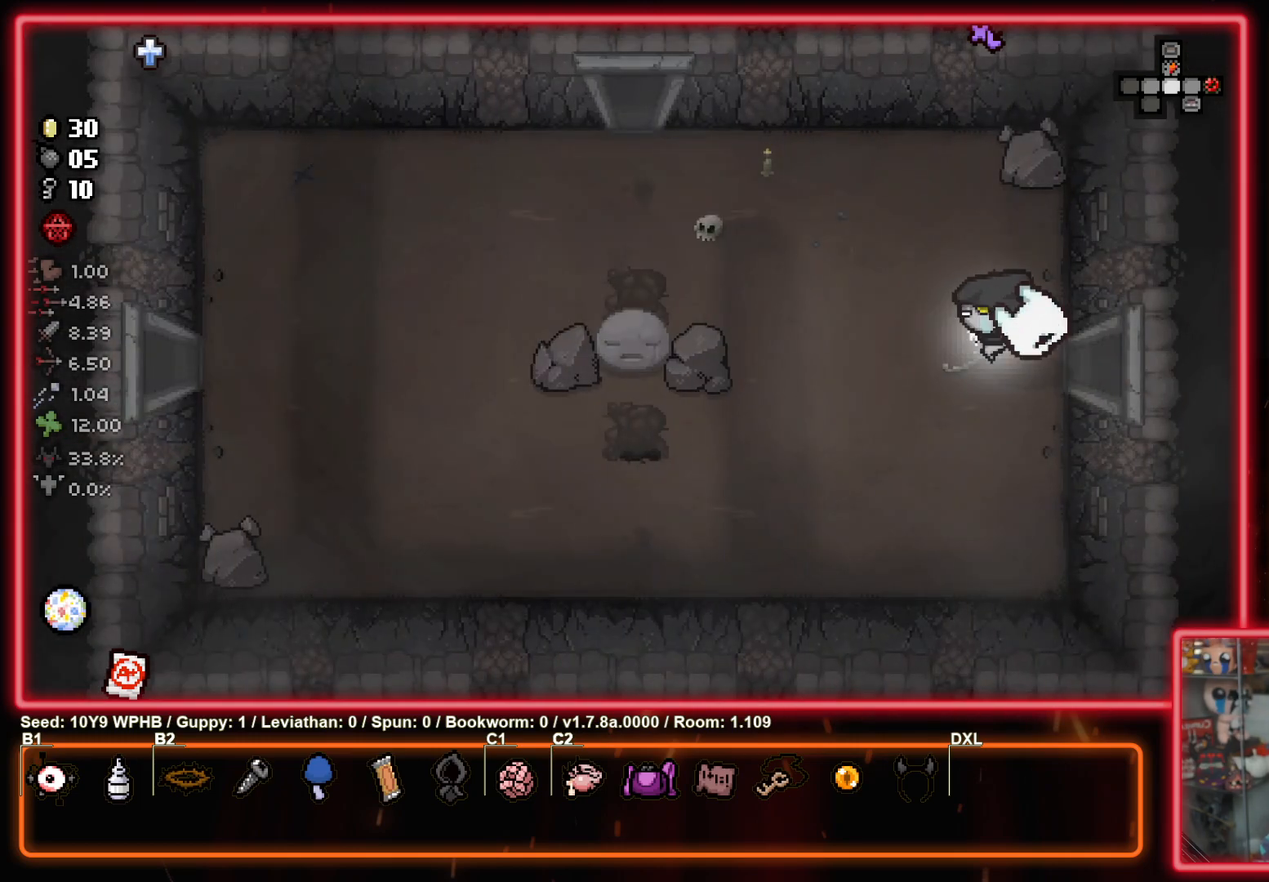
Gameplay with a controller (PlayStation layout); each line is a JSON object with the inputs held at the frame after it. "events" lists button and stick changes between this image and that frame as [ms after this image, input, new state], when the widget could be followed in between.
{"buttons": [], "left_stick": "left", "right_stick": "center", "events": []}
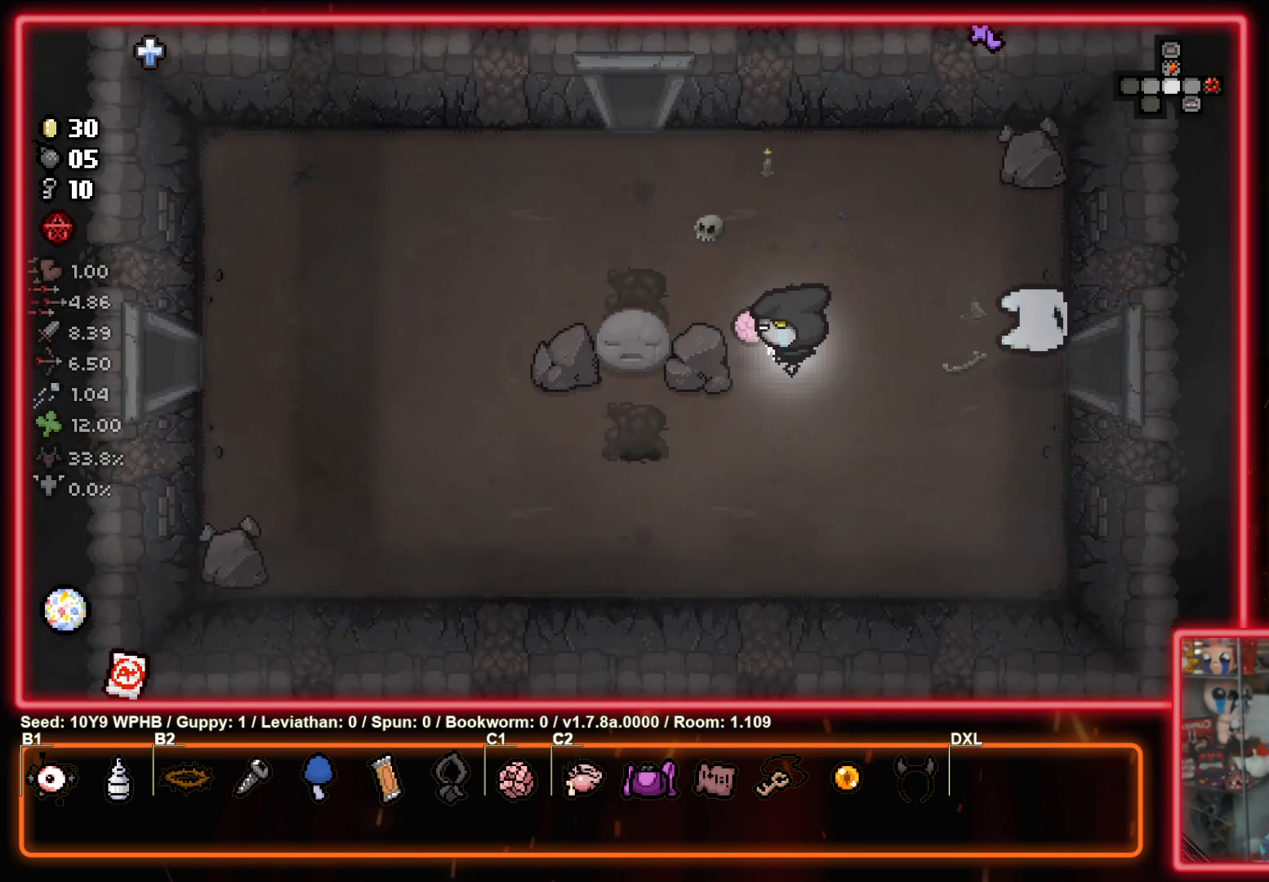
{"buttons": [], "left_stick": "left", "right_stick": "center", "events": []}
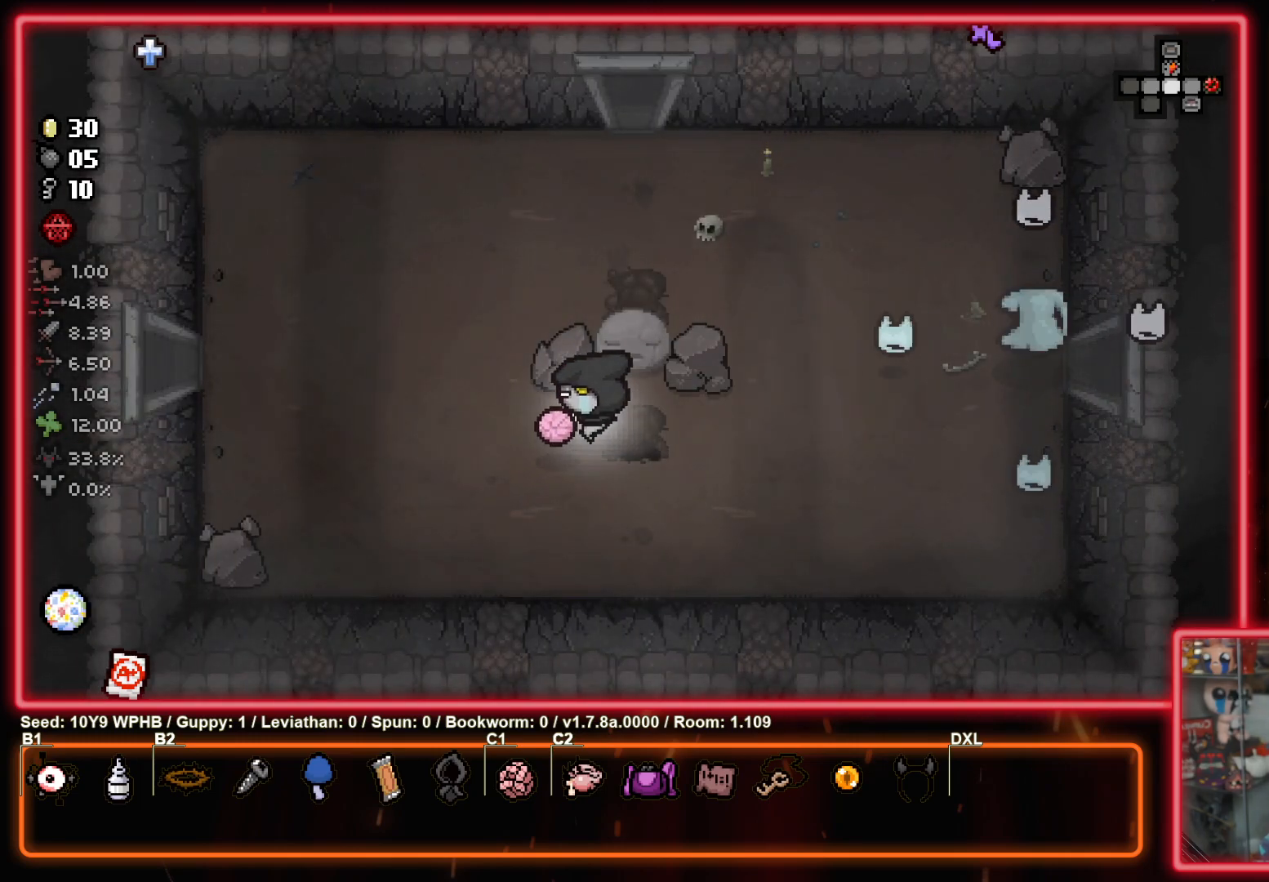
{"buttons": [], "left_stick": "up-left", "right_stick": "center", "events": [[117, "left_stick", "up-left"]]}
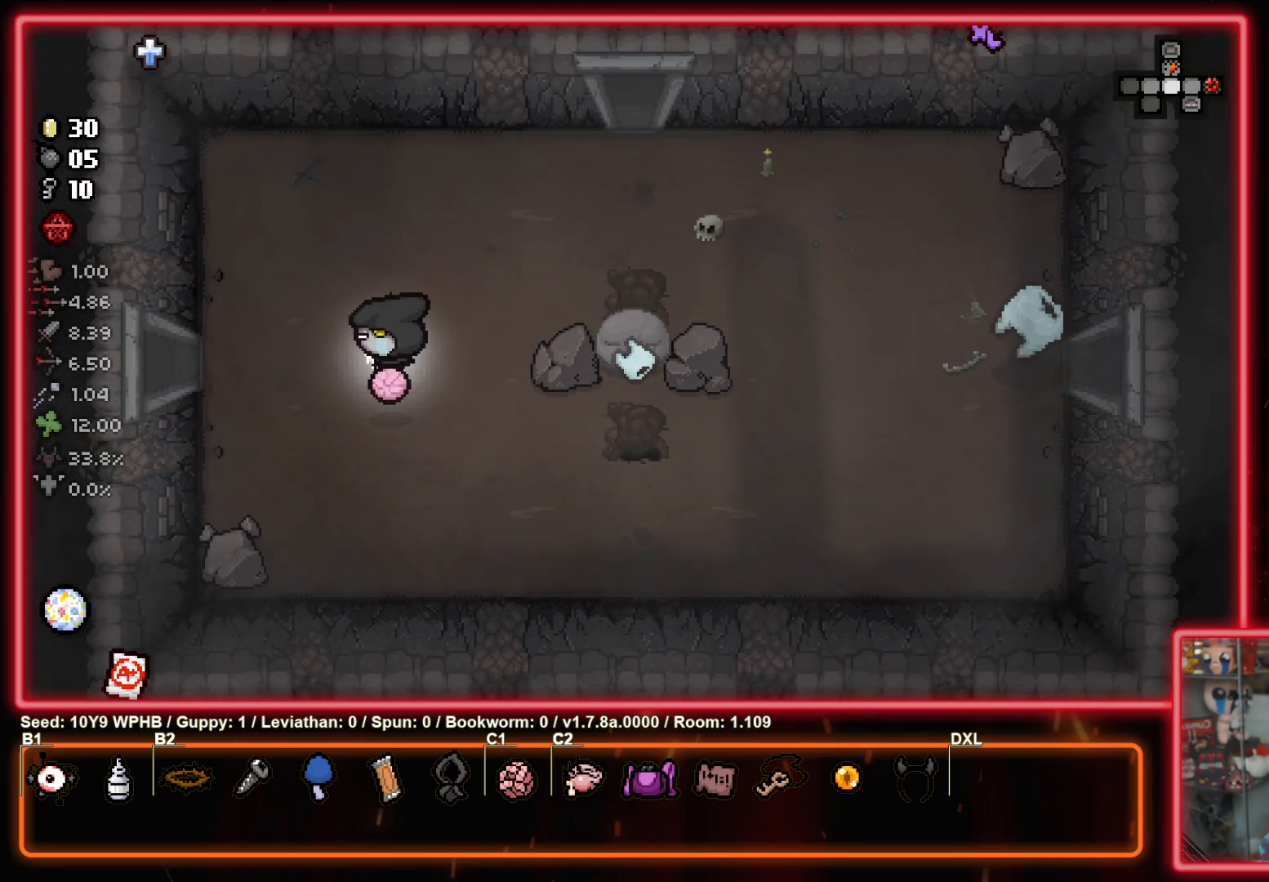
{"buttons": [], "left_stick": "left", "right_stick": "center", "events": [[50, "left_stick", "left"]]}
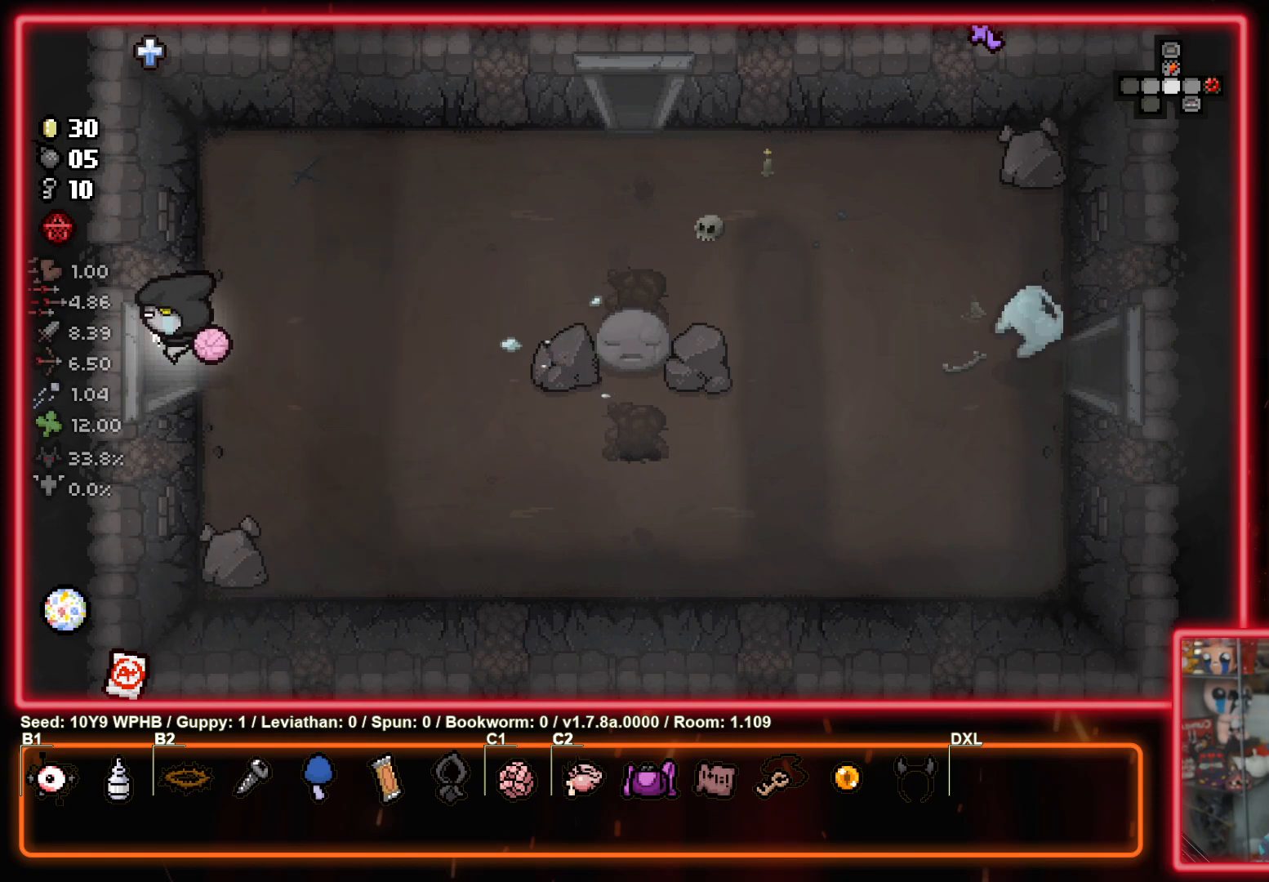
{"buttons": [], "left_stick": "down-left", "right_stick": "center", "events": [[450, "left_stick", "down-left"]]}
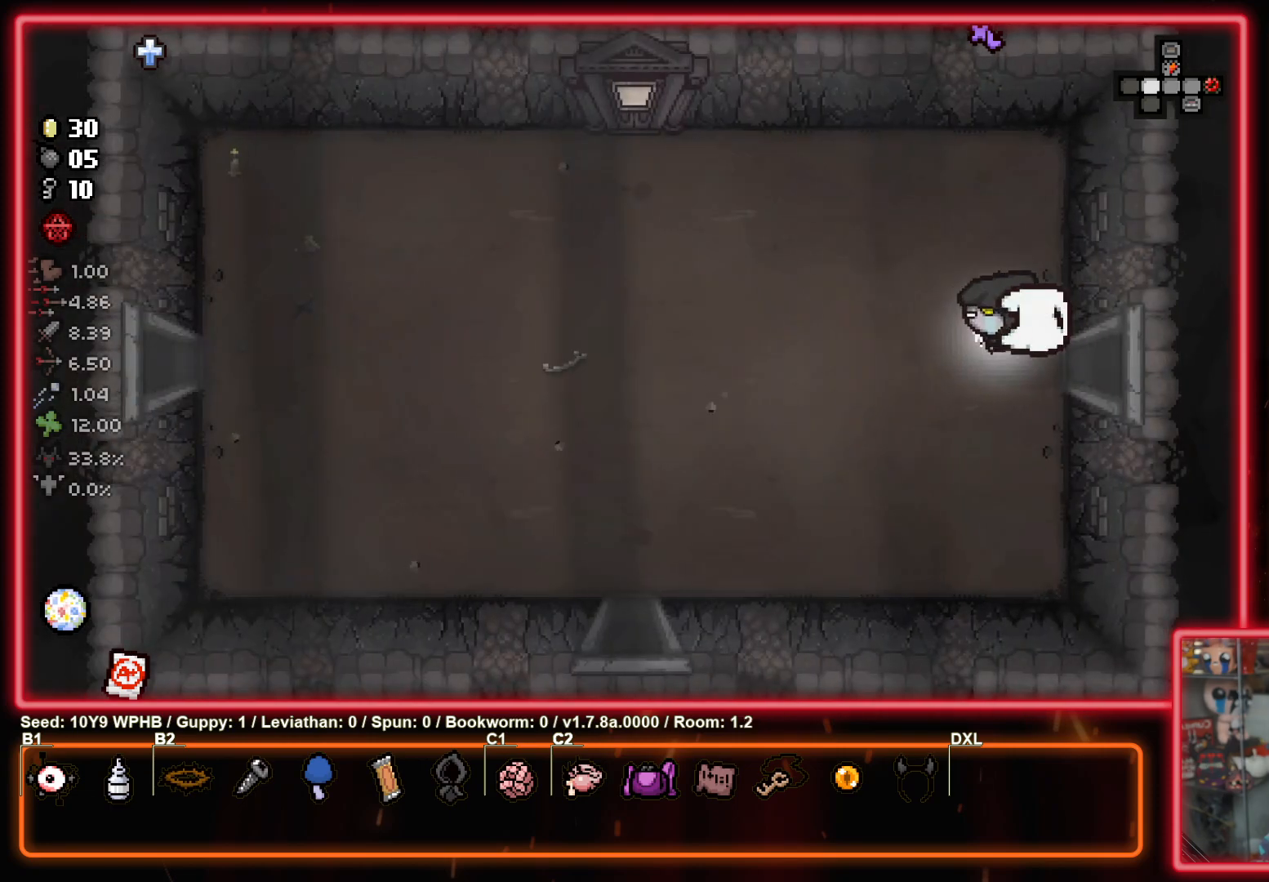
{"buttons": [], "left_stick": "down-left", "right_stick": "center", "events": []}
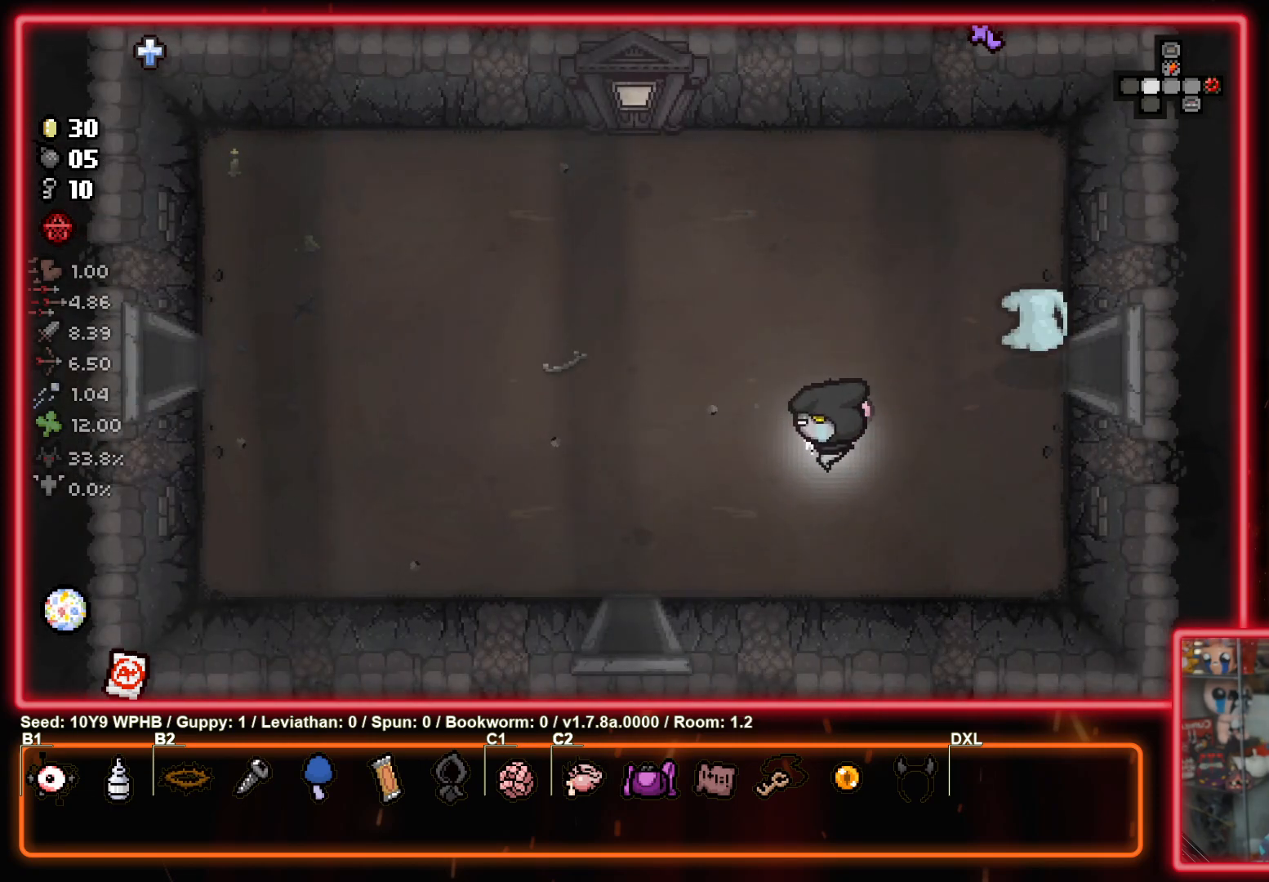
{"buttons": [], "left_stick": "down-left", "right_stick": "center", "events": []}
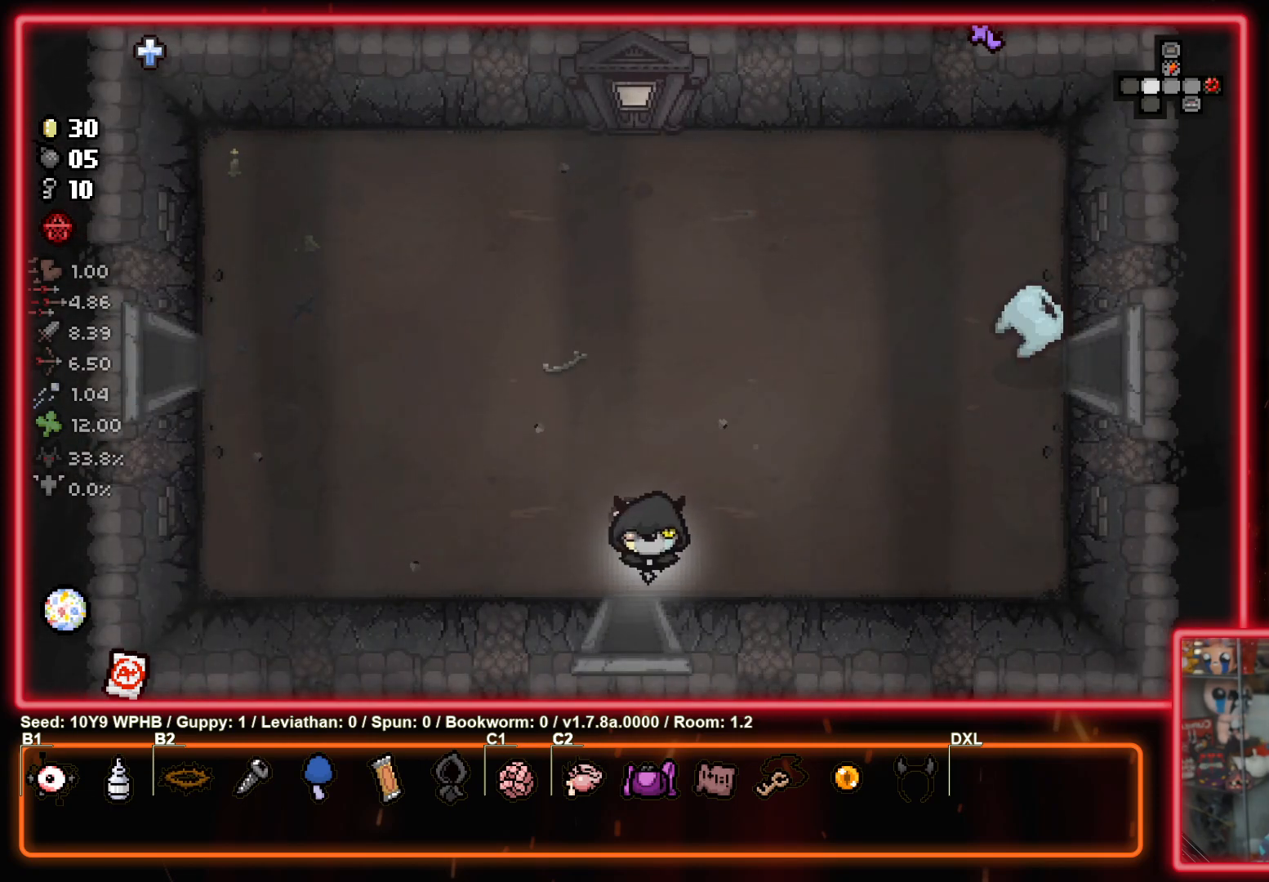
{"buttons": [], "left_stick": "center", "right_stick": "down", "events": [[117, "left_stick", "down"], [300, "right_stick", "down-right"], [350, "left_stick", "center"], [467, "right_stick", "down"]]}
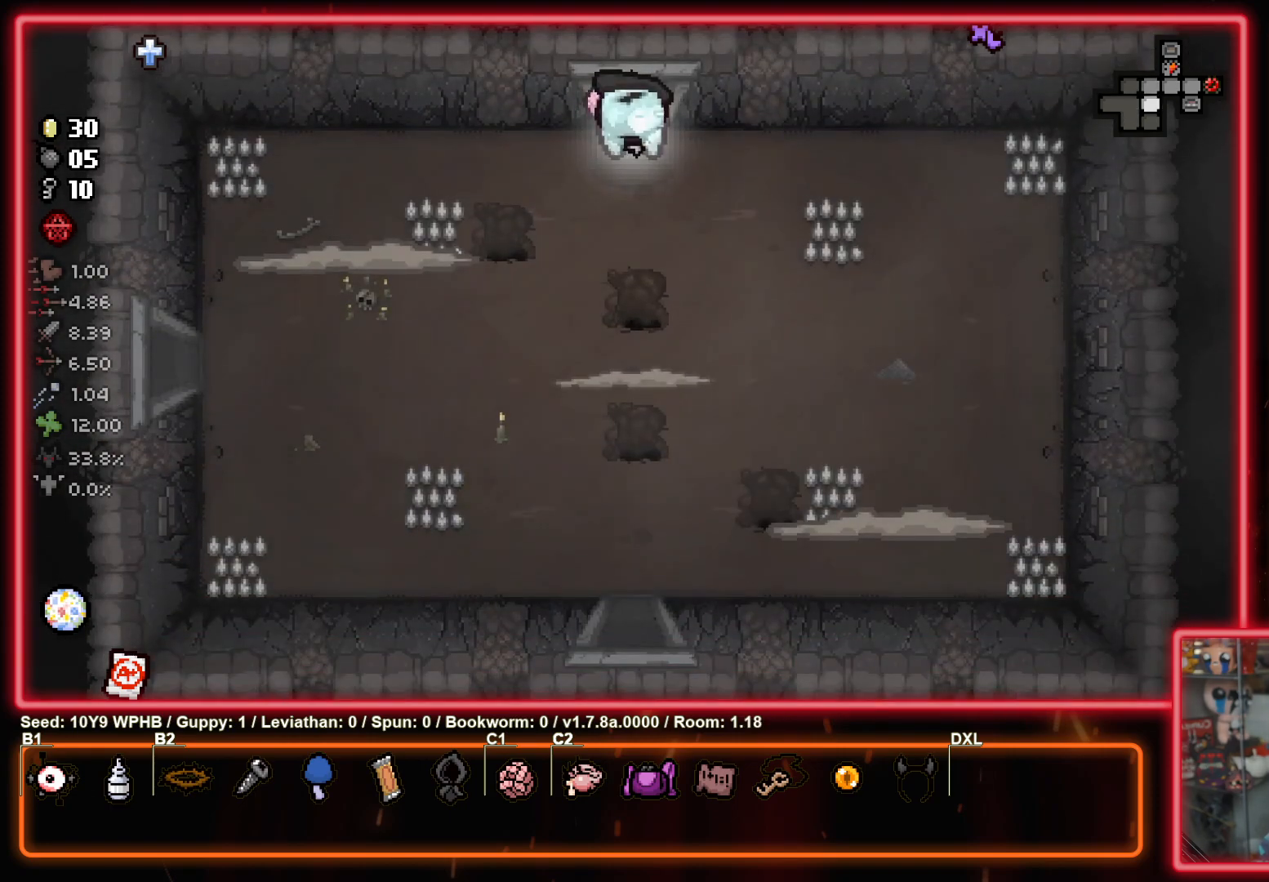
{"buttons": [], "left_stick": "down-left", "right_stick": "right", "events": [[500, "left_stick", "down-left"], [500, "right_stick", "right"]]}
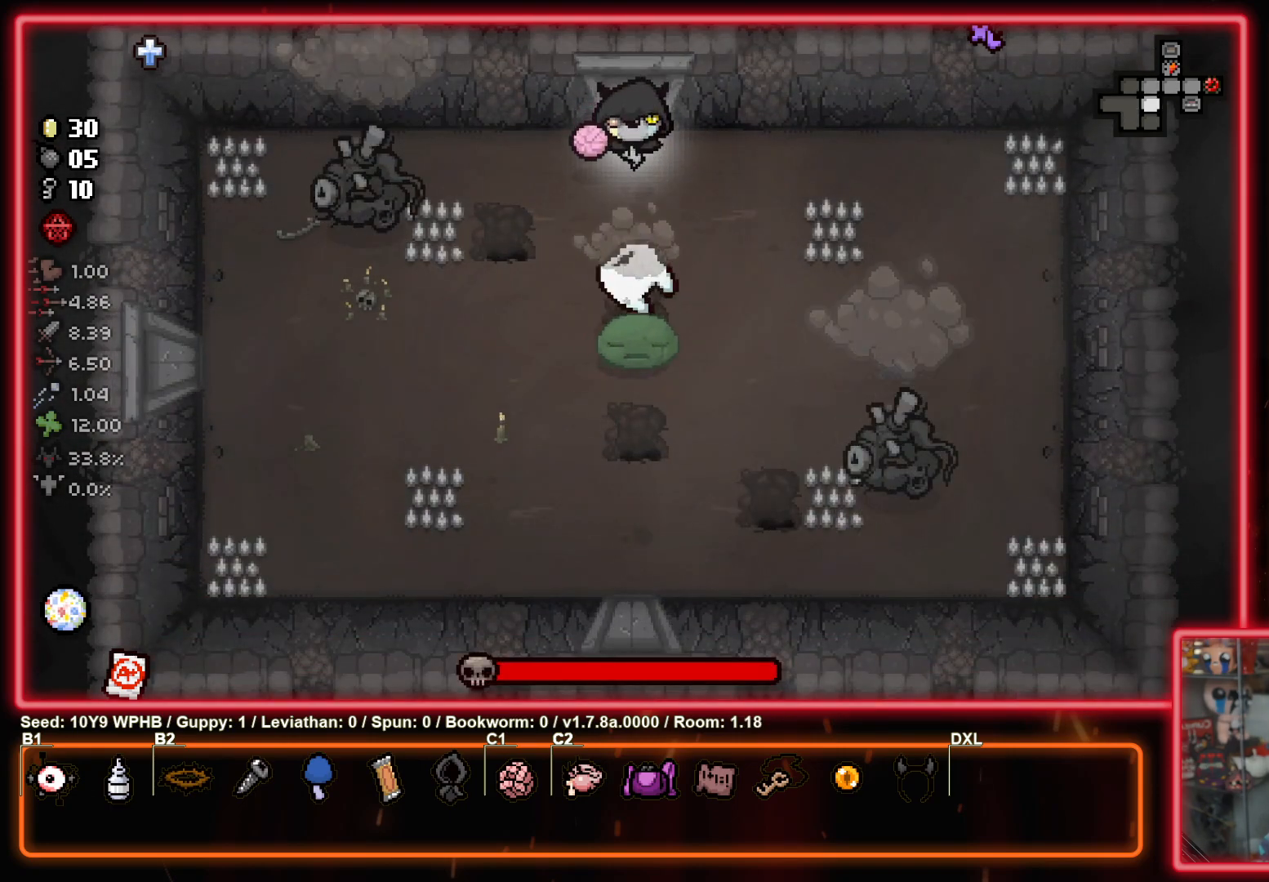
{"buttons": [], "left_stick": "down-left", "right_stick": "down-right", "events": [[250, "right_stick", "down-right"]]}
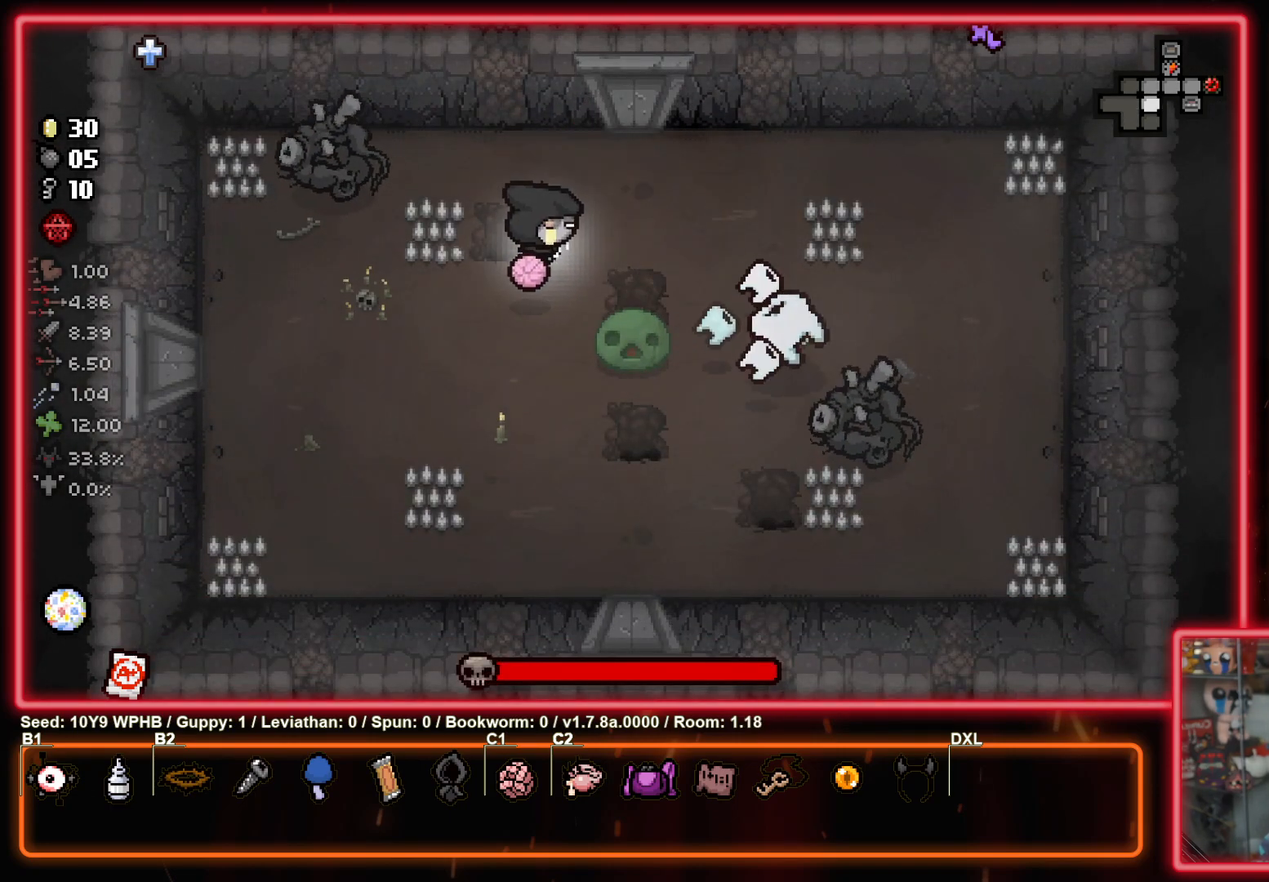
{"buttons": [], "left_stick": "down-left", "right_stick": "down", "events": [[233, "right_stick", "down"]]}
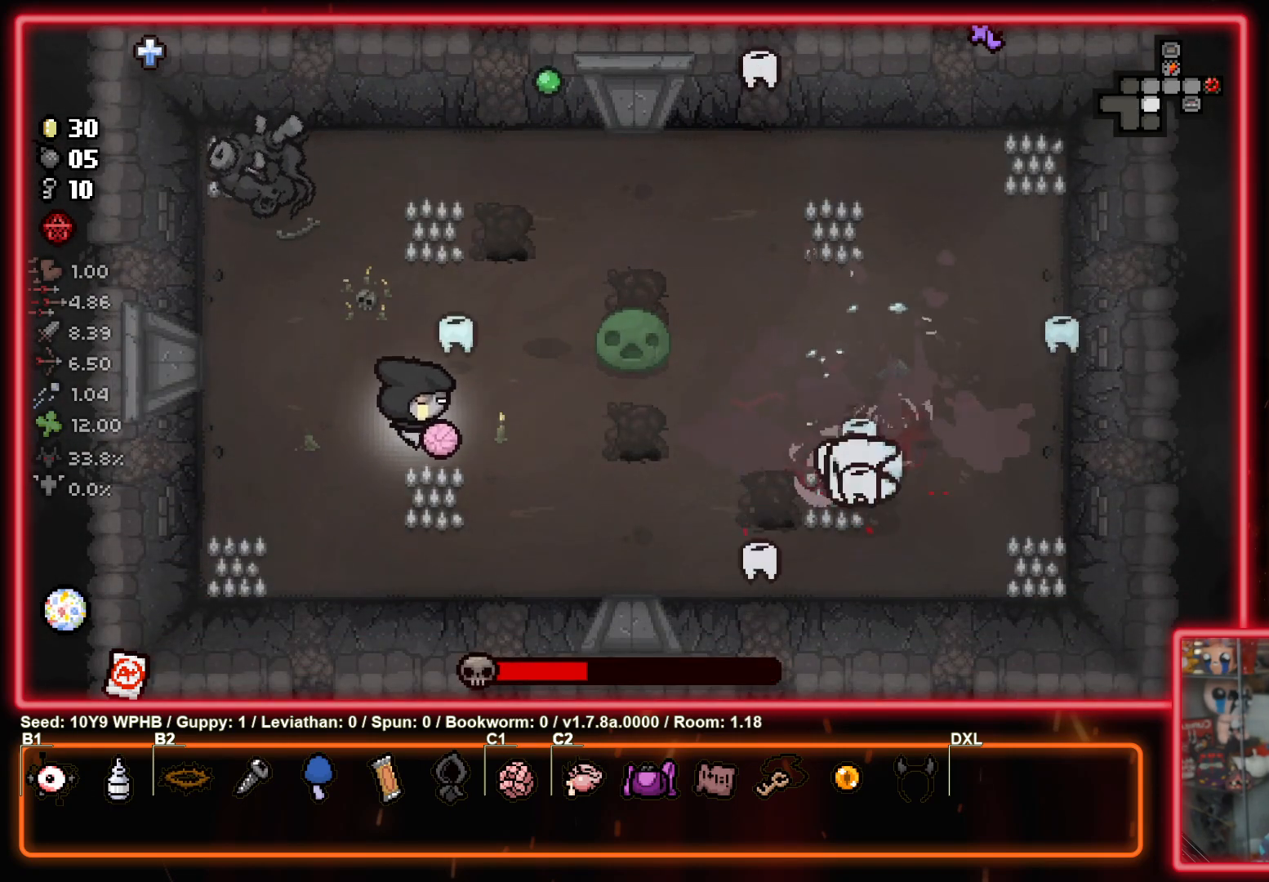
{"buttons": [], "left_stick": "right", "right_stick": "up-left", "events": [[33, "right_stick", "left"], [50, "left_stick", "down-right"], [83, "right_stick", "up-left"], [483, "left_stick", "right"]]}
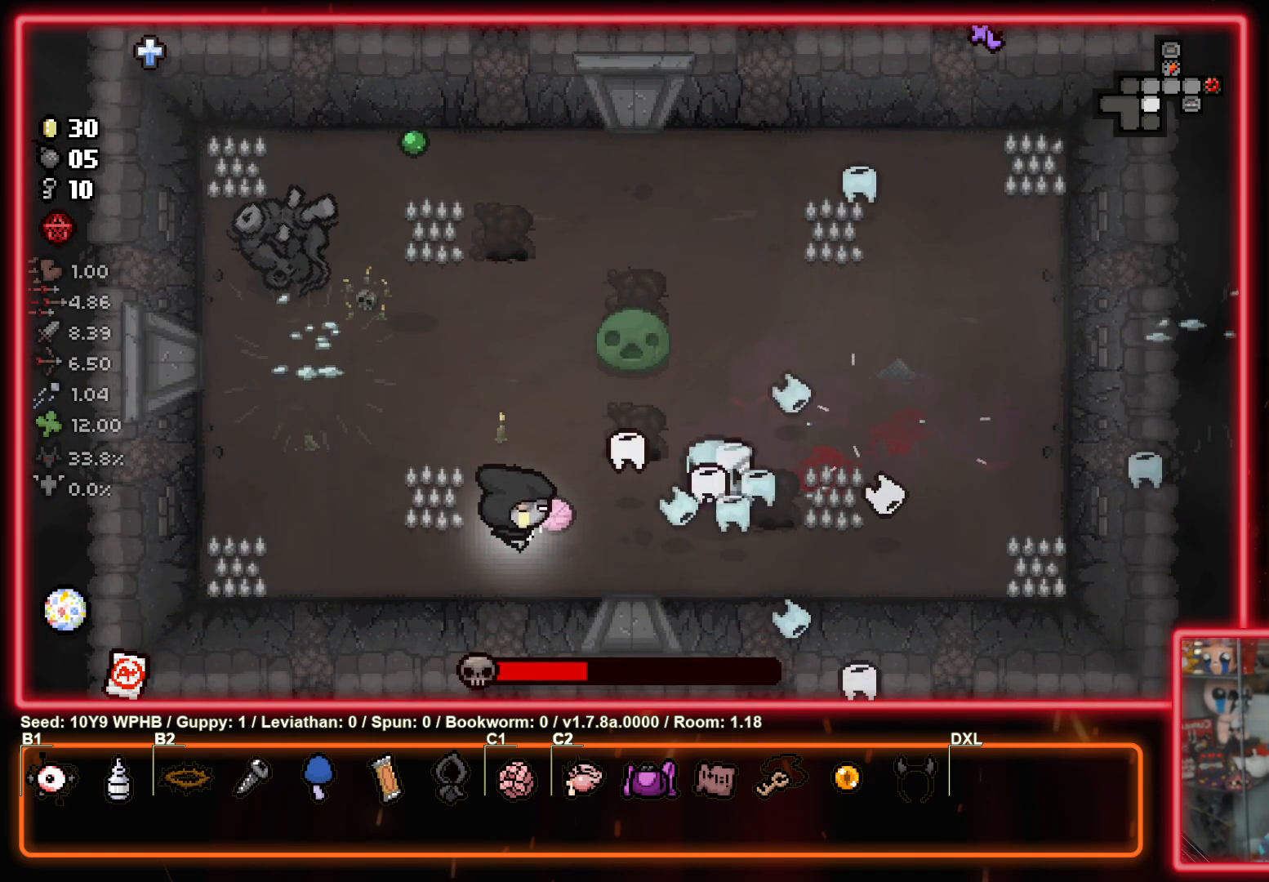
{"buttons": [], "left_stick": "up-right", "right_stick": "up-left", "events": [[317, "left_stick", "up-right"]]}
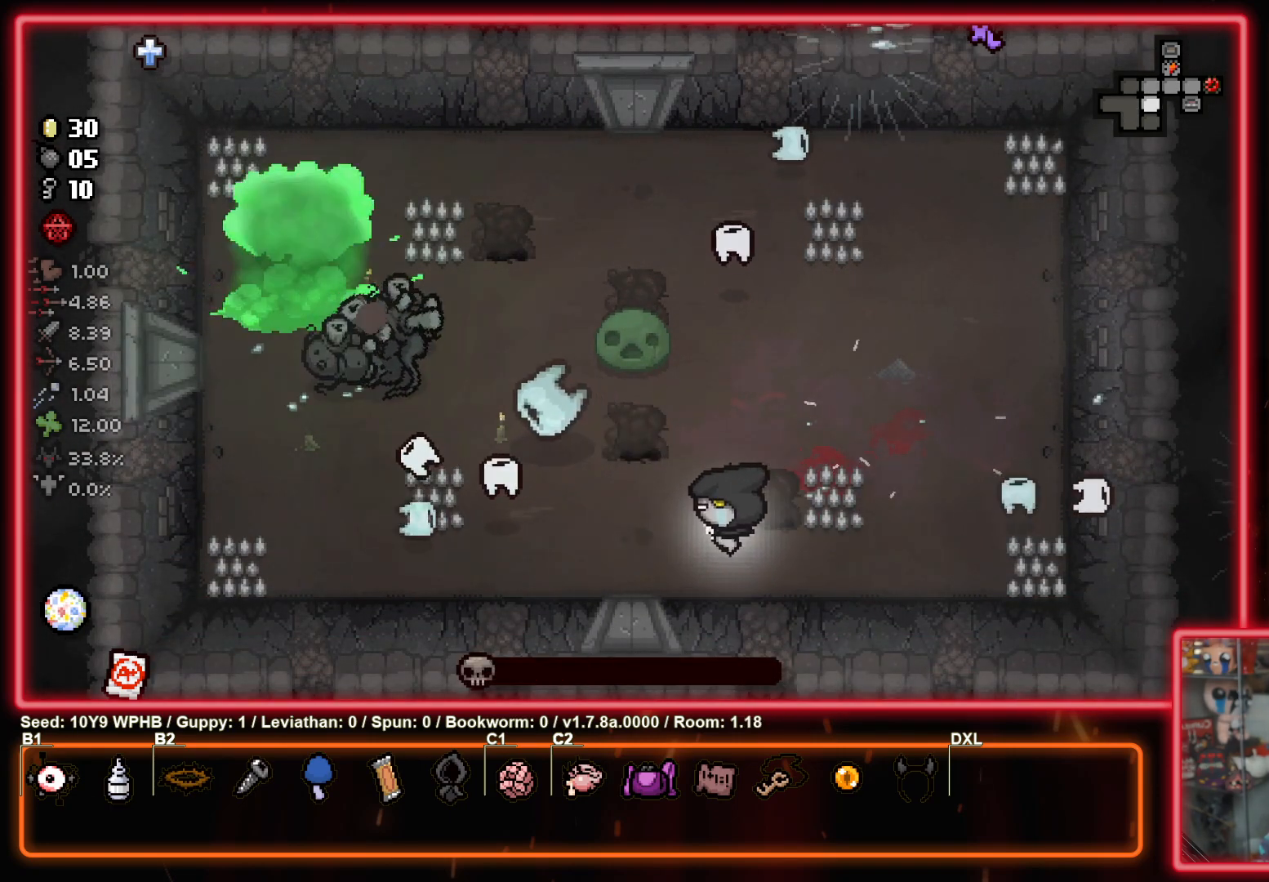
{"buttons": [], "left_stick": "up-right", "right_stick": "down-left", "events": [[350, "right_stick", "down-left"]]}
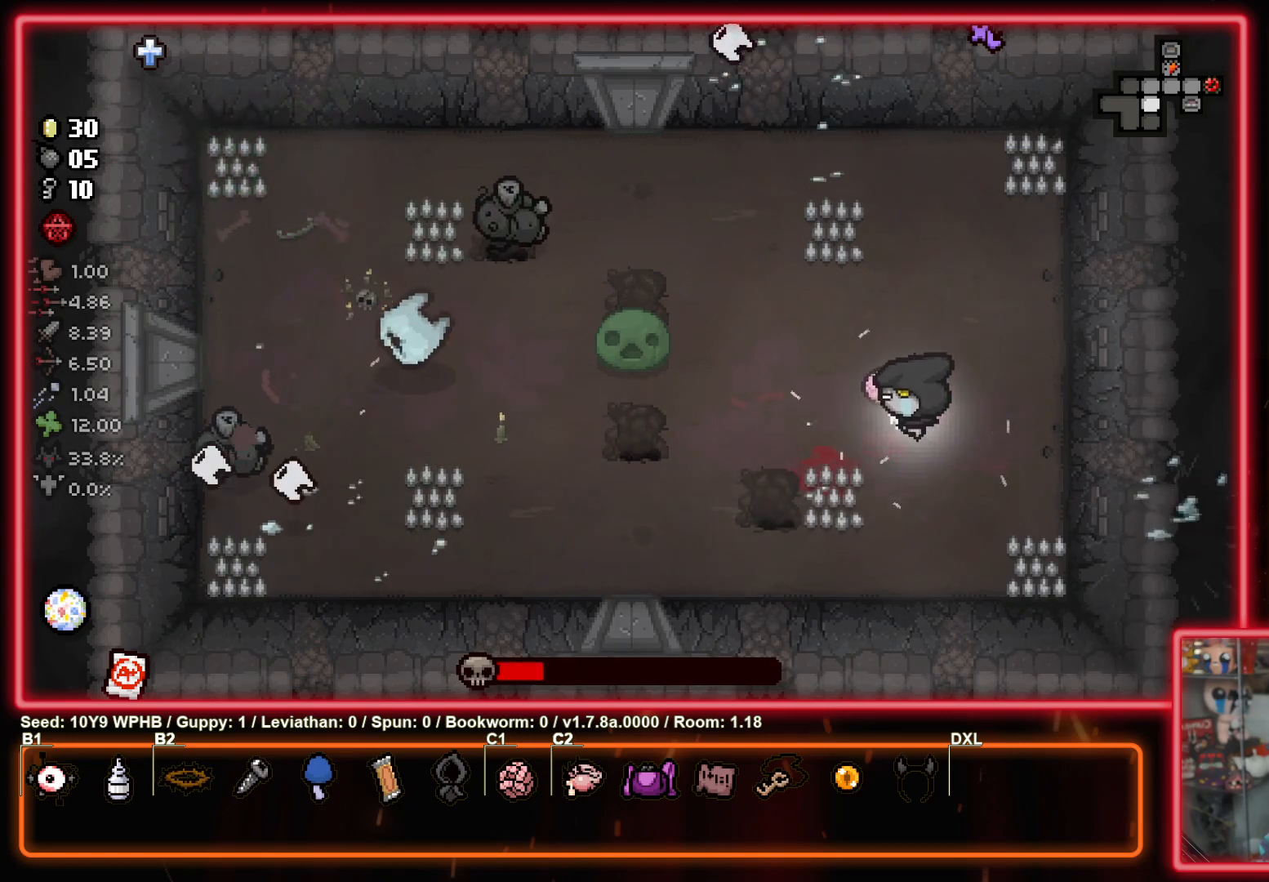
{"buttons": [], "left_stick": "down-left", "right_stick": "right", "events": [[117, "left_stick", "down-right"], [200, "right_stick", "right"], [233, "left_stick", "down-left"]]}
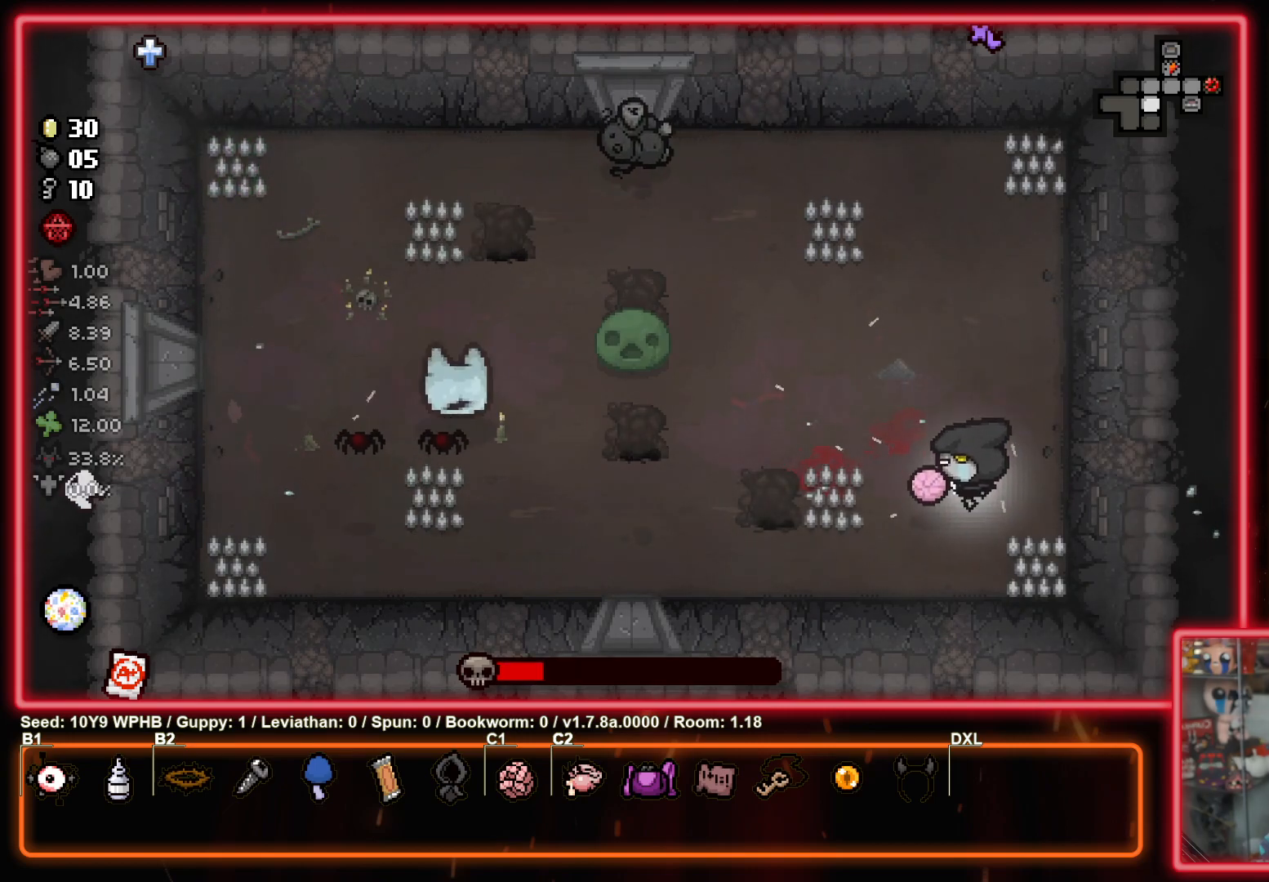
{"buttons": [], "left_stick": "up-right", "right_stick": "right", "events": [[17, "left_stick", "down"], [217, "left_stick", "center"], [417, "left_stick", "up-right"]]}
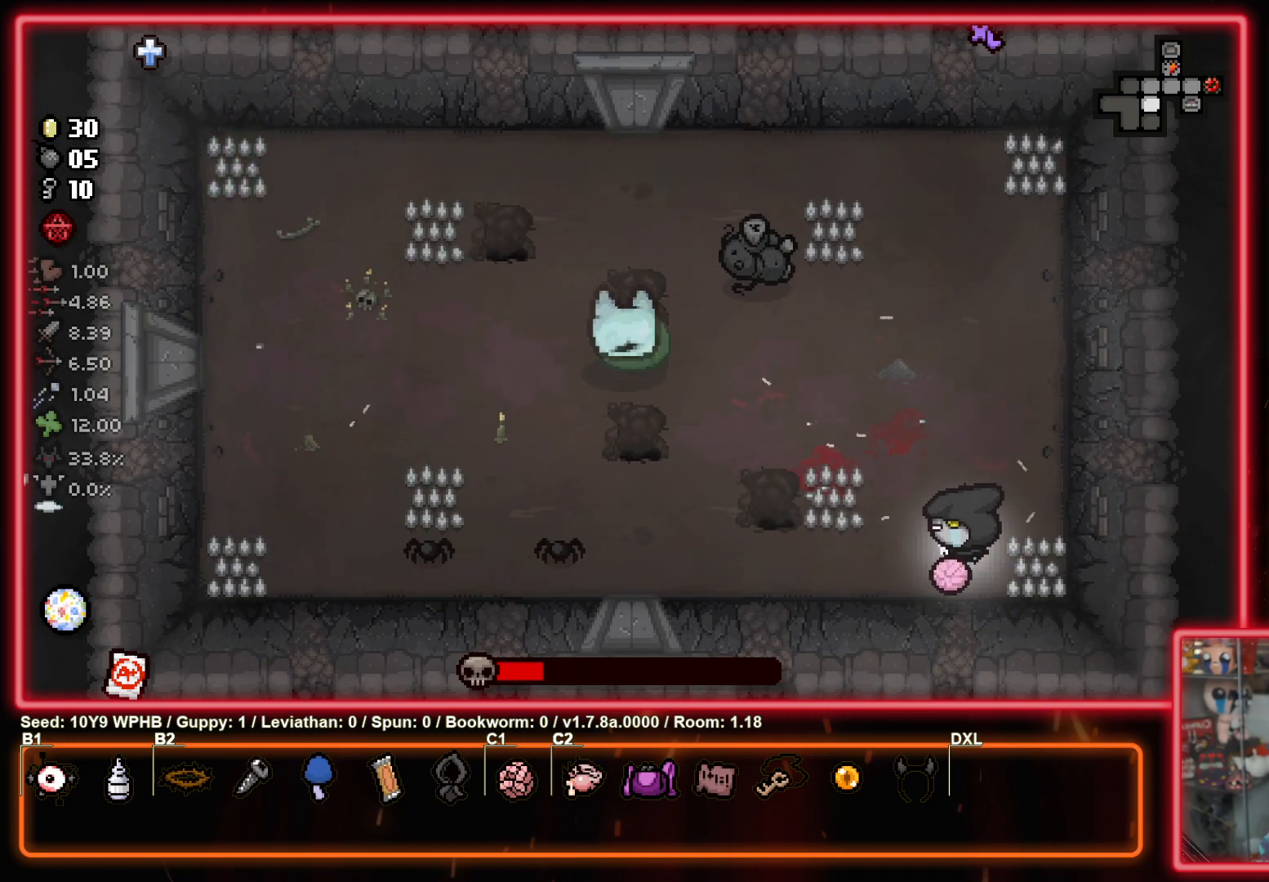
{"buttons": [], "left_stick": "up-right", "right_stick": "down-right", "events": [[133, "left_stick", "up-left"], [200, "left_stick", "up-right"], [233, "right_stick", "down-right"]]}
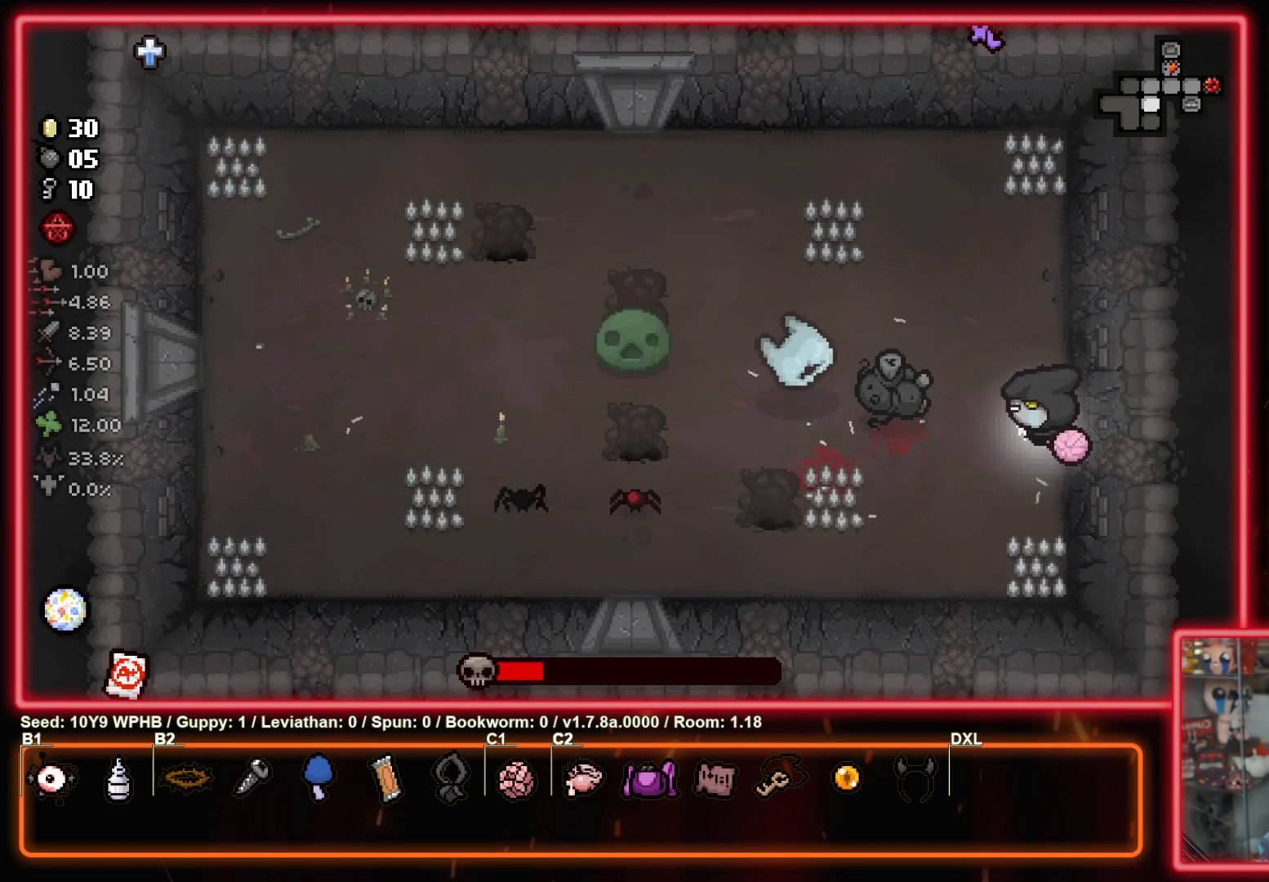
{"buttons": [], "left_stick": "up-left", "right_stick": "down-right", "events": [[233, "left_stick", "up-left"]]}
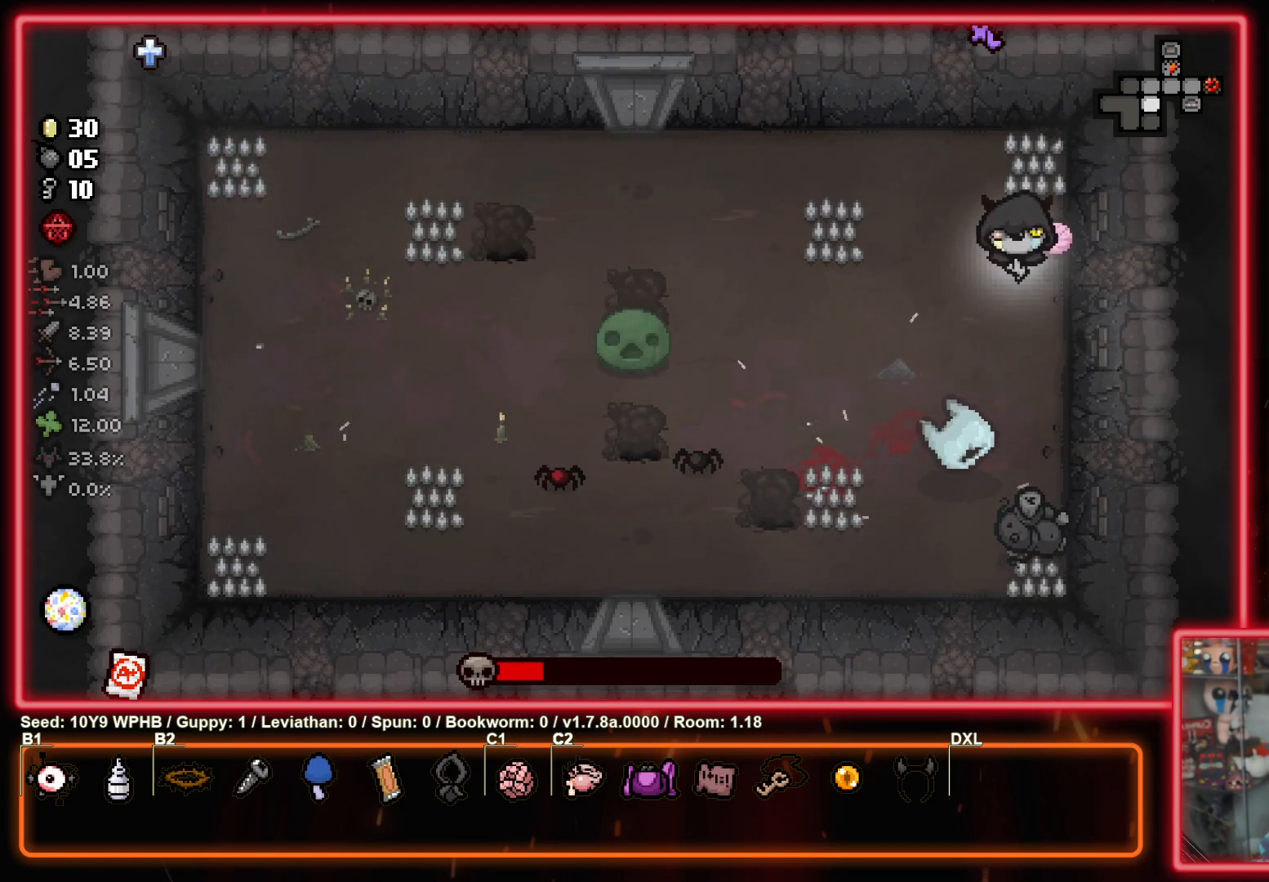
{"buttons": [], "left_stick": "down-right", "right_stick": "left", "events": [[183, "right_stick", "down-left"], [200, "left_stick", "up-right"], [267, "right_stick", "left"], [350, "left_stick", "down-right"]]}
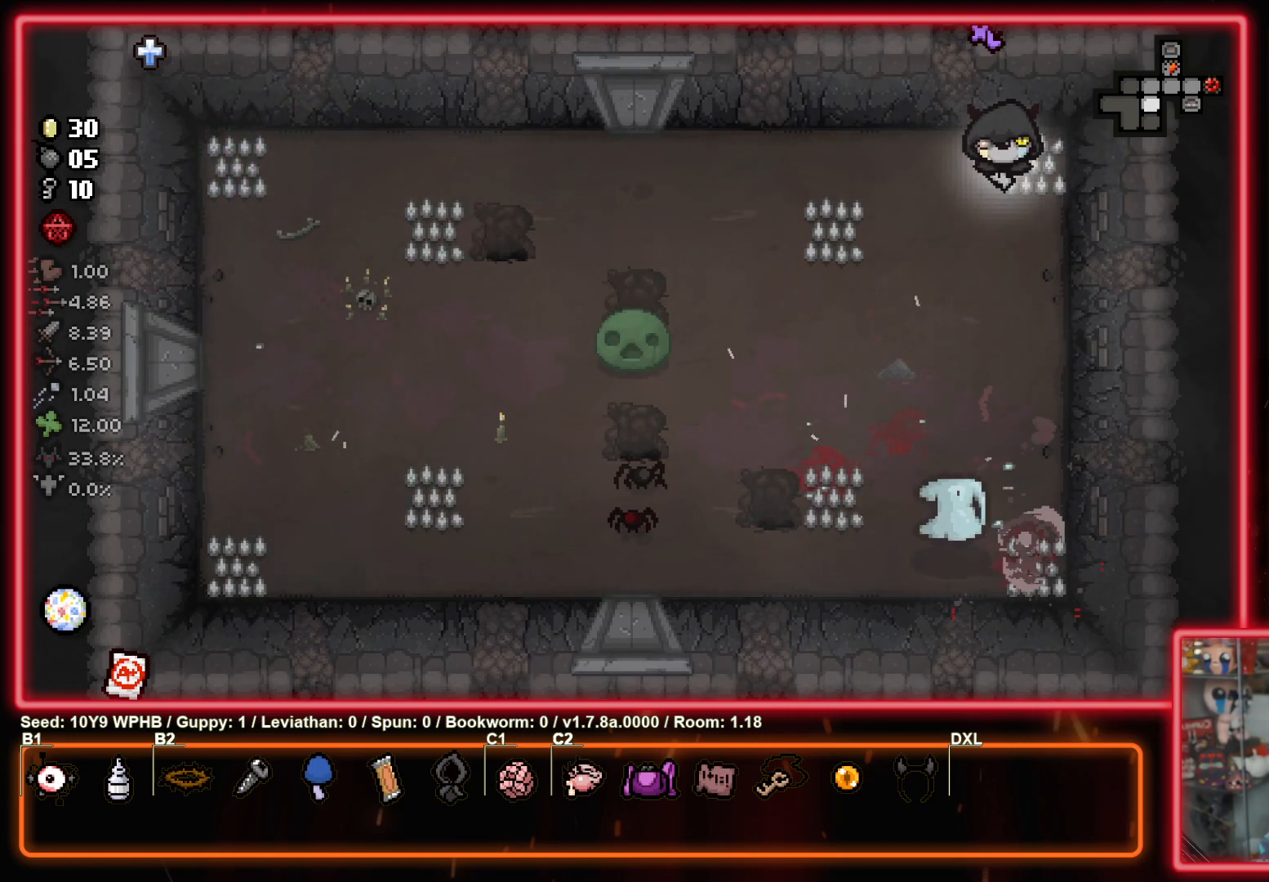
{"buttons": [], "left_stick": "center", "right_stick": "left", "events": [[117, "left_stick", "down"], [283, "left_stick", "down-left"], [450, "left_stick", "center"]]}
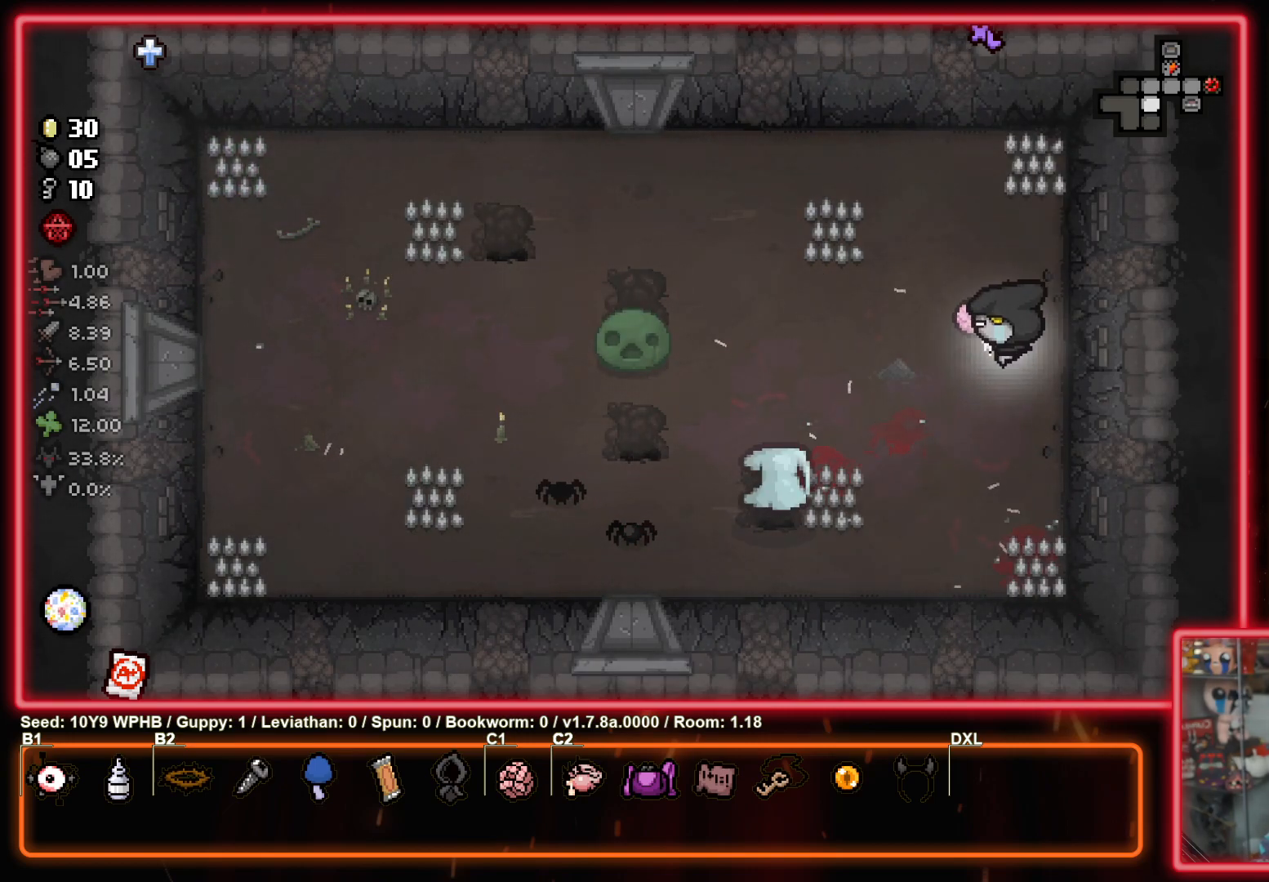
{"buttons": [], "left_stick": "down-left", "right_stick": "up-left", "events": [[217, "right_stick", "up-left"], [367, "left_stick", "down"], [500, "left_stick", "down-left"]]}
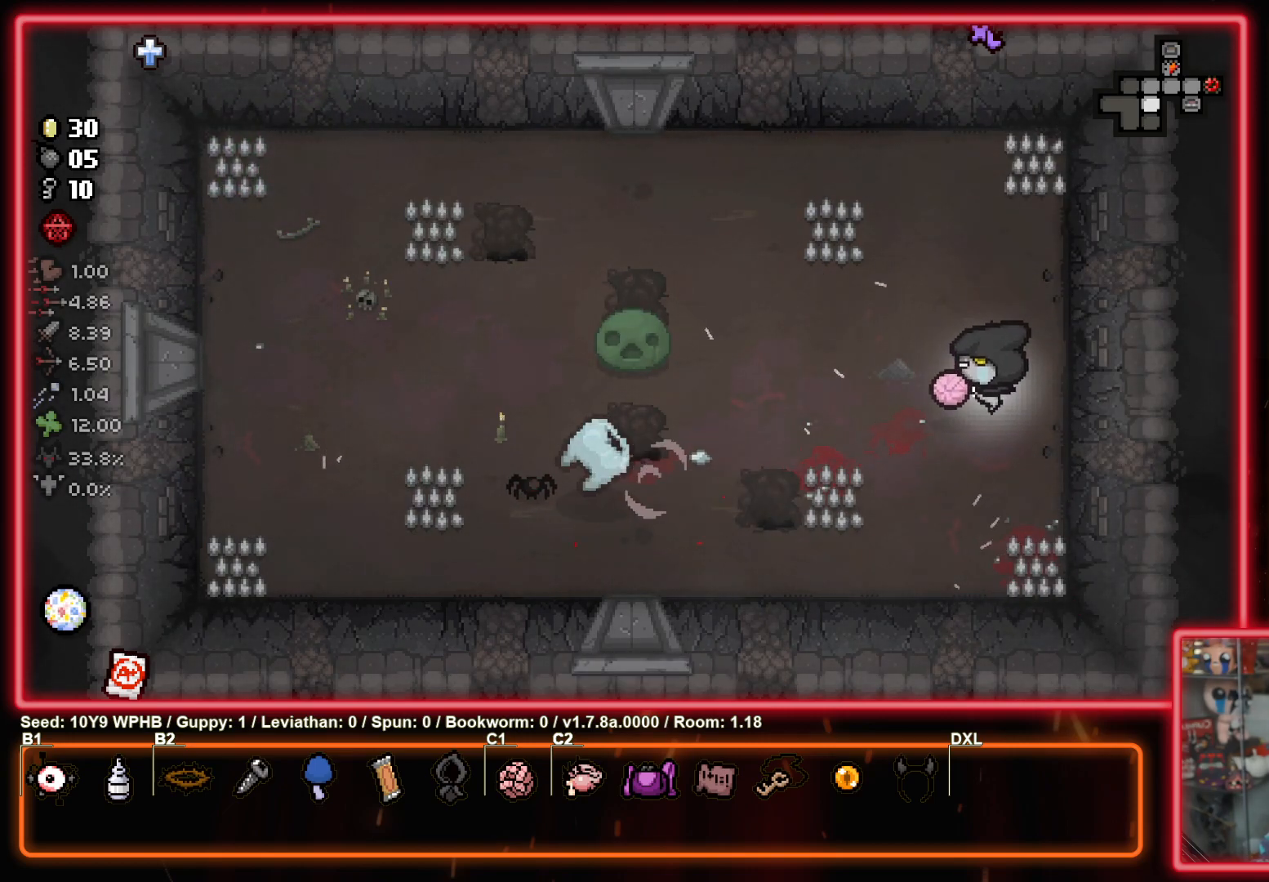
{"buttons": [], "left_stick": "down-left", "right_stick": "left", "events": [[17, "right_stick", "left"]]}
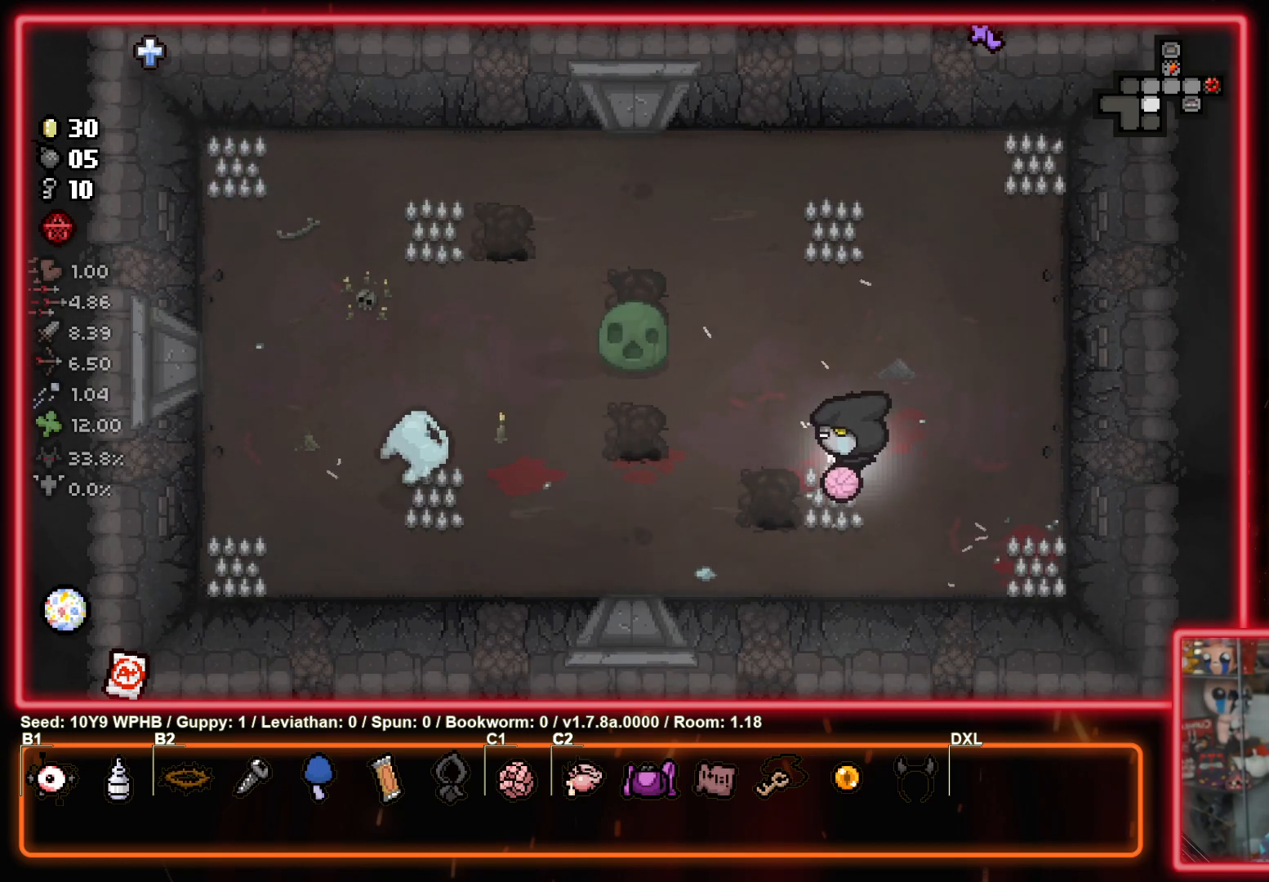
{"buttons": [], "left_stick": "down-left", "right_stick": "center", "events": [[400, "right_stick", "center"]]}
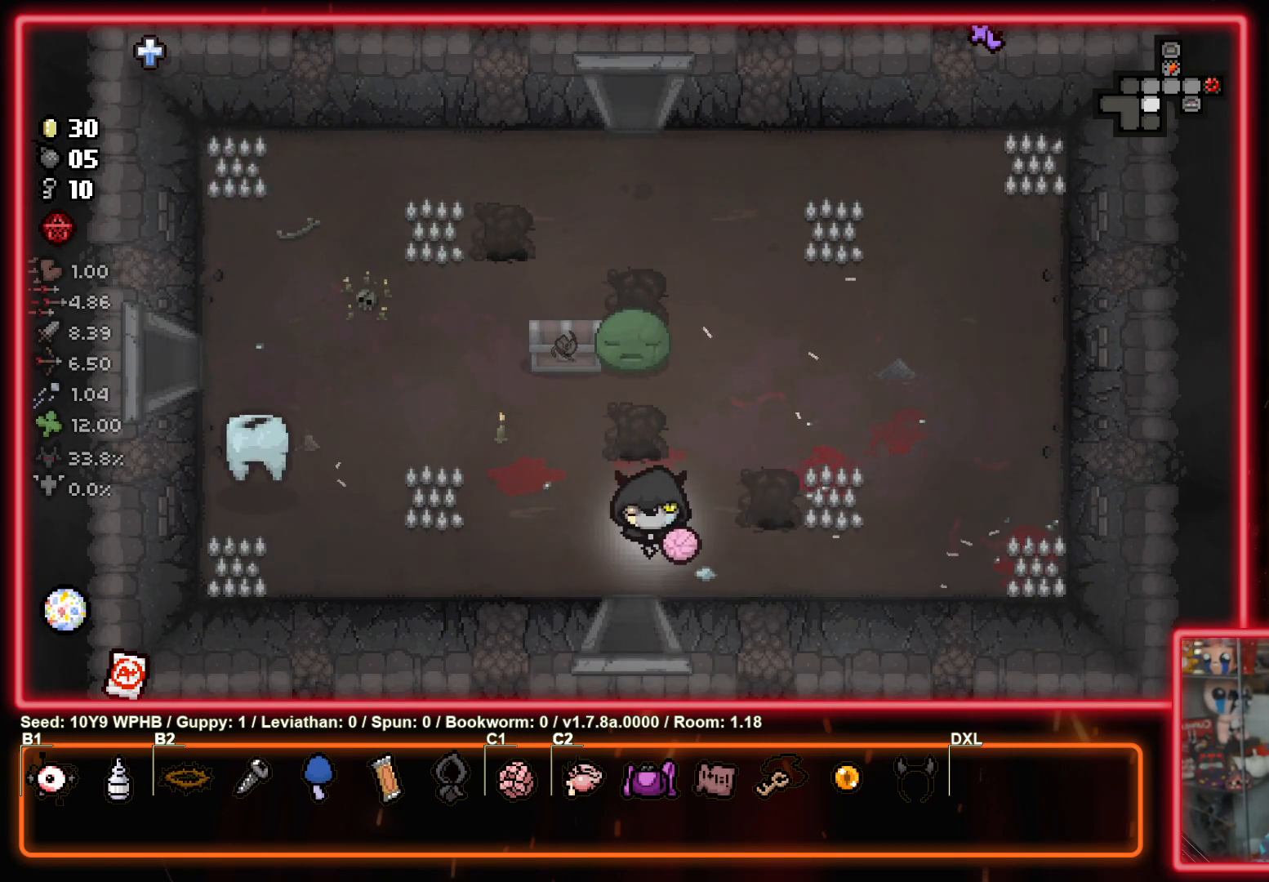
{"buttons": [], "left_stick": "up-left", "right_stick": "center", "events": [[83, "left_stick", "up-left"]]}
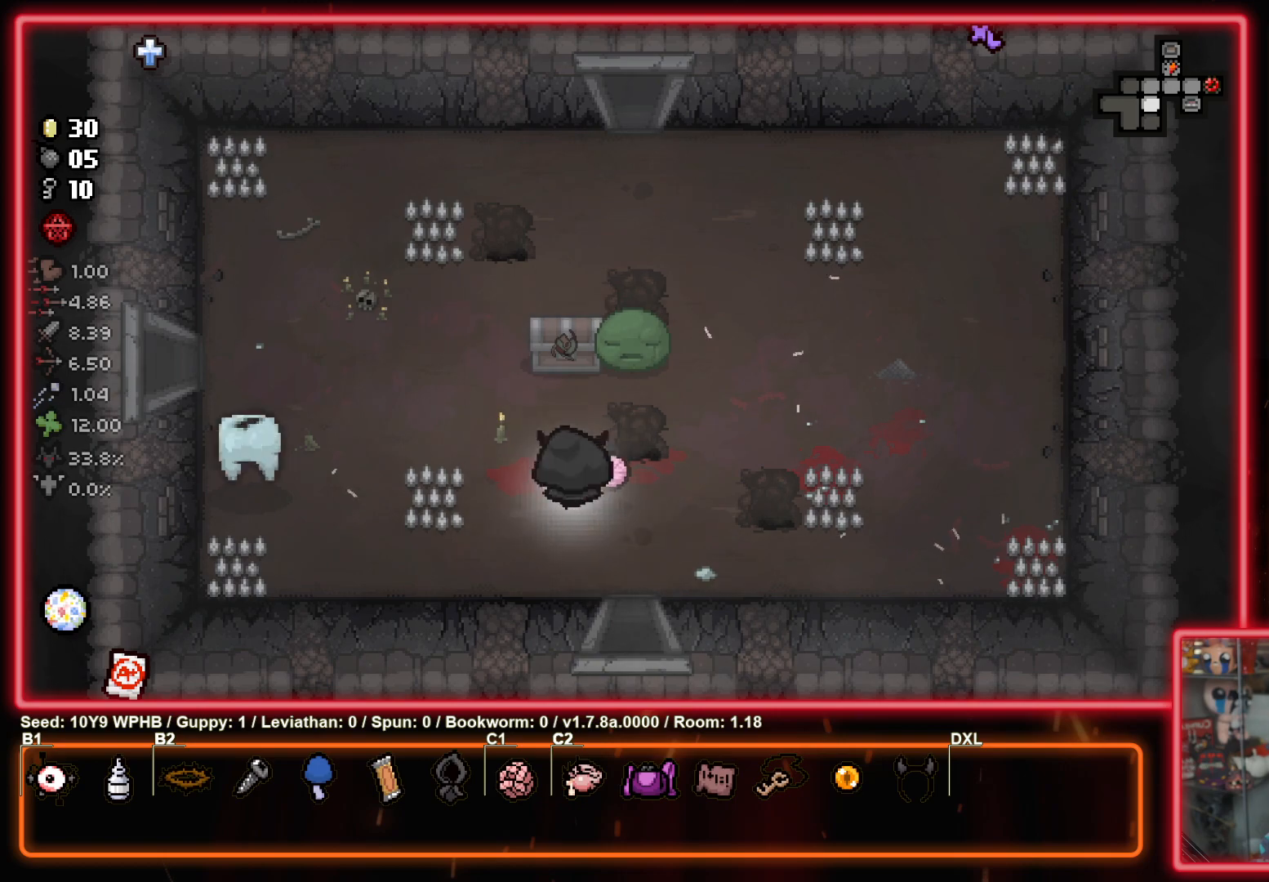
{"buttons": [], "left_stick": "down", "right_stick": "center", "events": [[50, "left_stick", "up-right"], [117, "left_stick", "down-right"], [417, "left_stick", "down"]]}
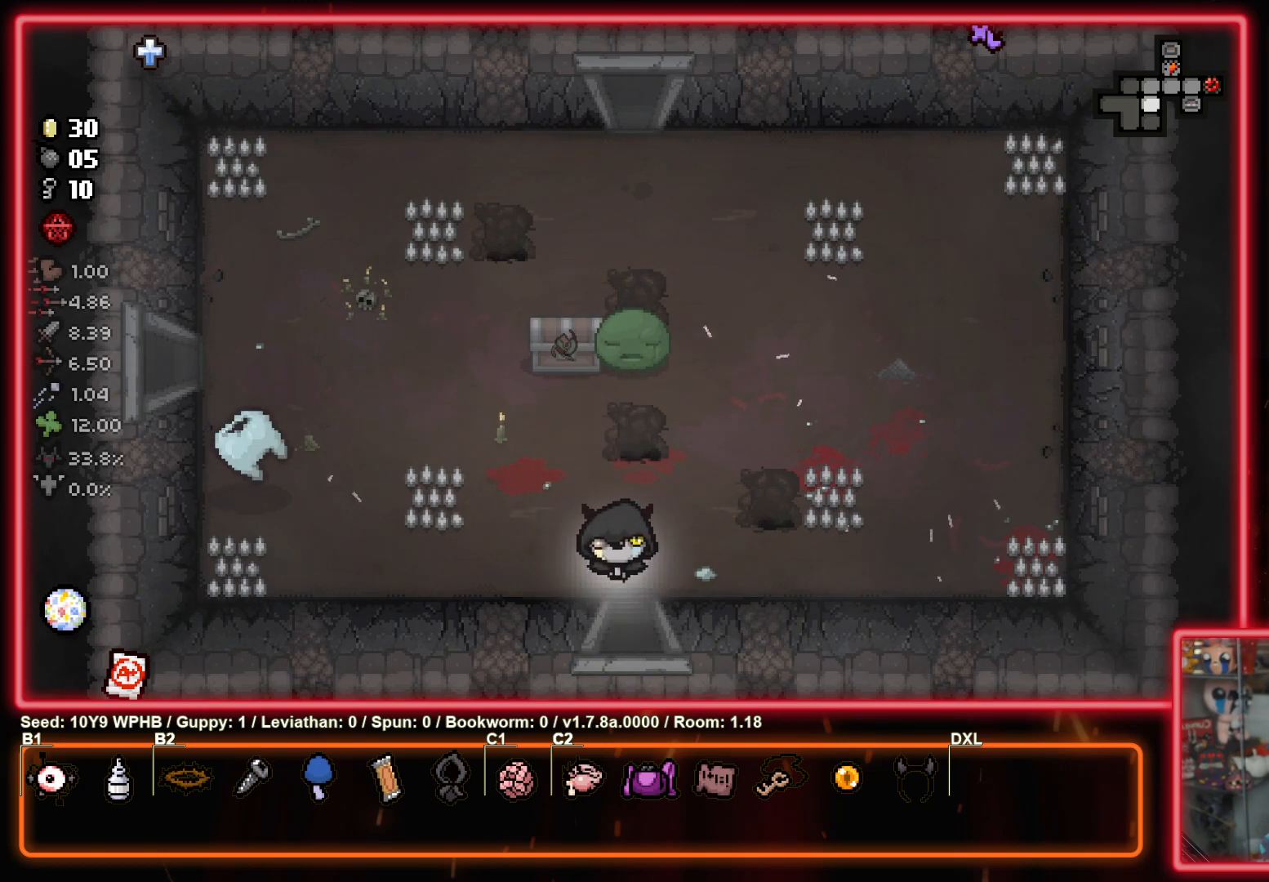
{"buttons": [], "left_stick": "center", "right_stick": "down", "events": [[267, "left_stick", "center"], [267, "right_stick", "down"]]}
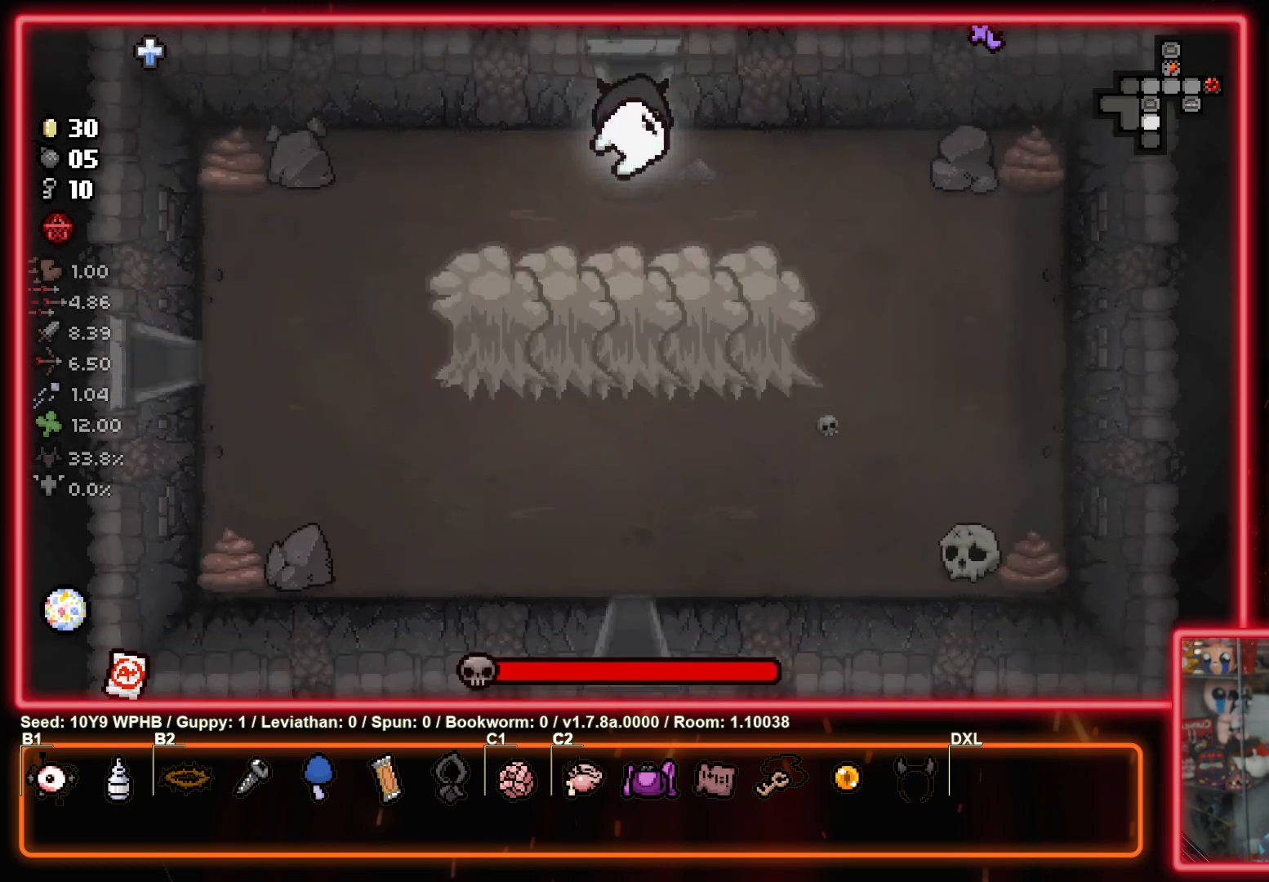
{"buttons": [], "left_stick": "left", "right_stick": "left", "events": [[217, "left_stick", "left"], [400, "right_stick", "left"]]}
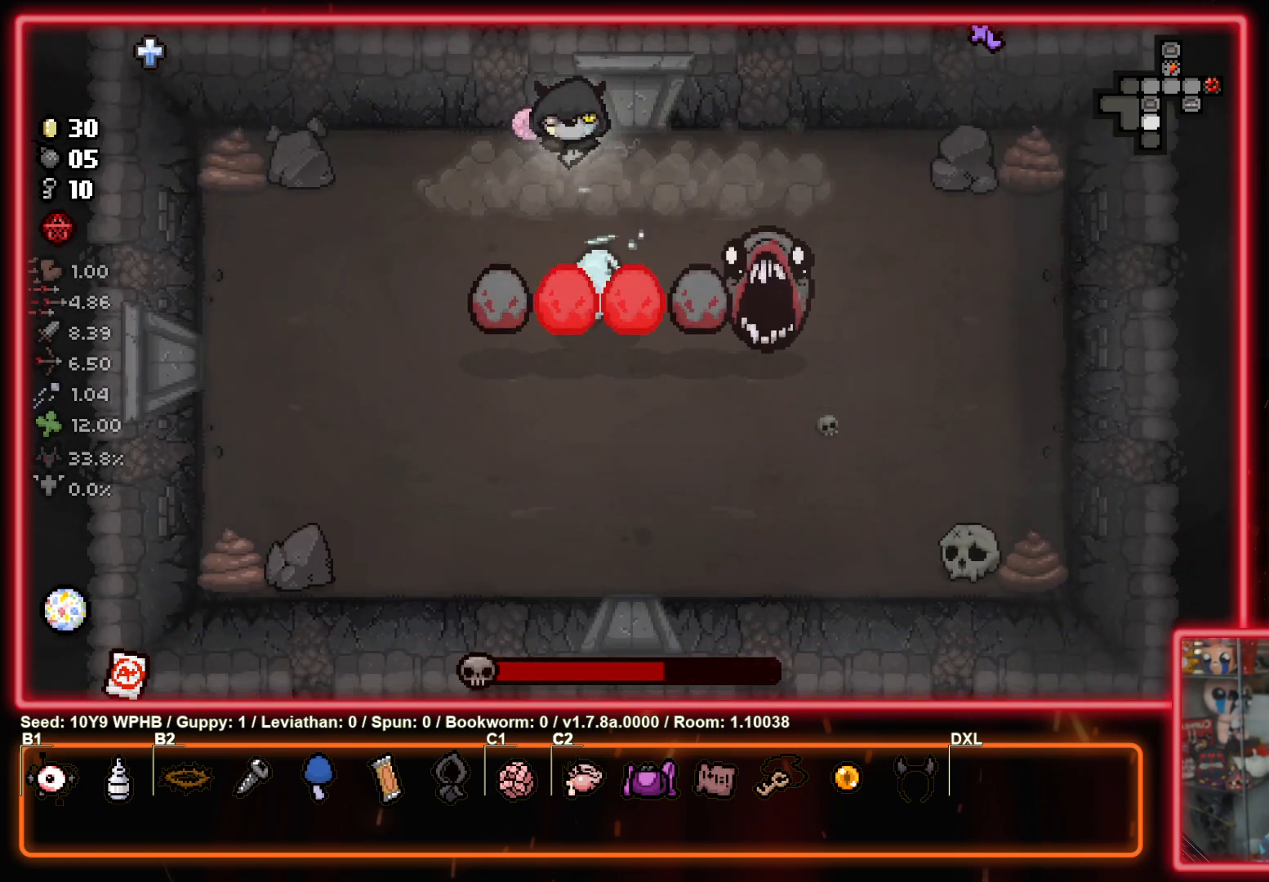
{"buttons": [], "left_stick": "down-left", "right_stick": "right", "events": [[167, "right_stick", "up"], [267, "right_stick", "right"], [400, "left_stick", "down-left"]]}
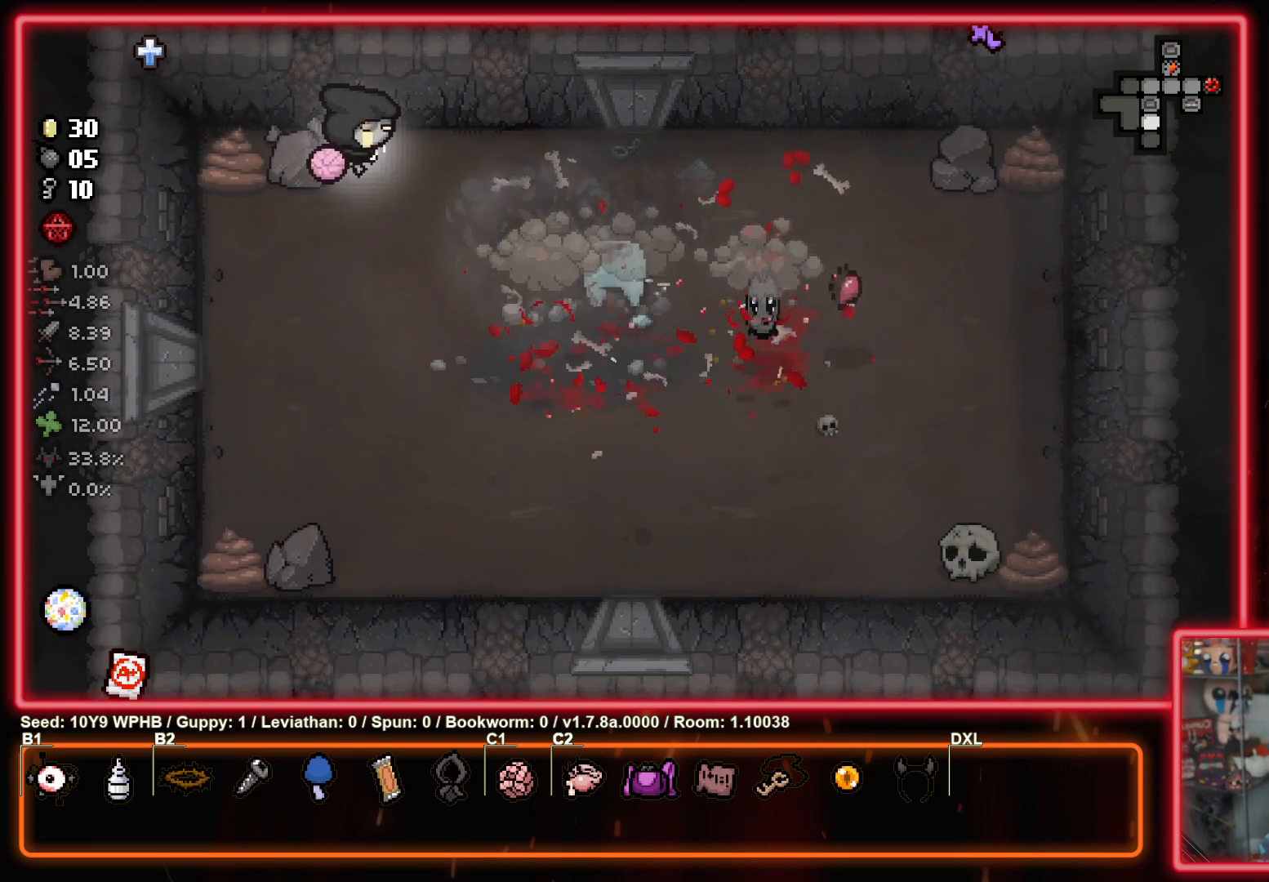
{"buttons": [], "left_stick": "center", "right_stick": "up-right", "events": [[67, "left_stick", "down"], [133, "right_stick", "down-right"], [167, "left_stick", "down-right"], [433, "left_stick", "center"], [483, "right_stick", "up-right"]]}
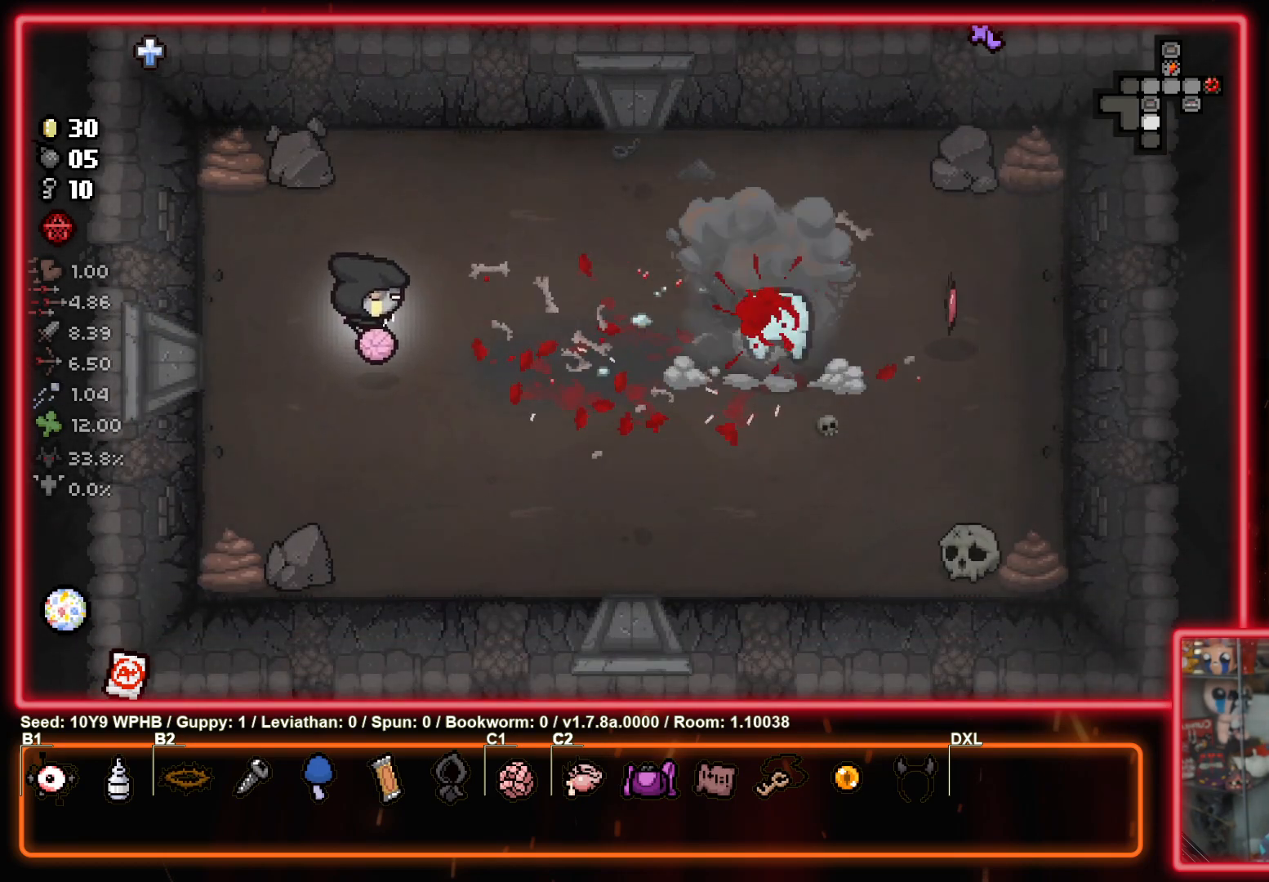
{"buttons": [], "left_stick": "right", "right_stick": "down-right", "events": [[167, "right_stick", "right"], [233, "left_stick", "right"], [300, "right_stick", "down-right"]]}